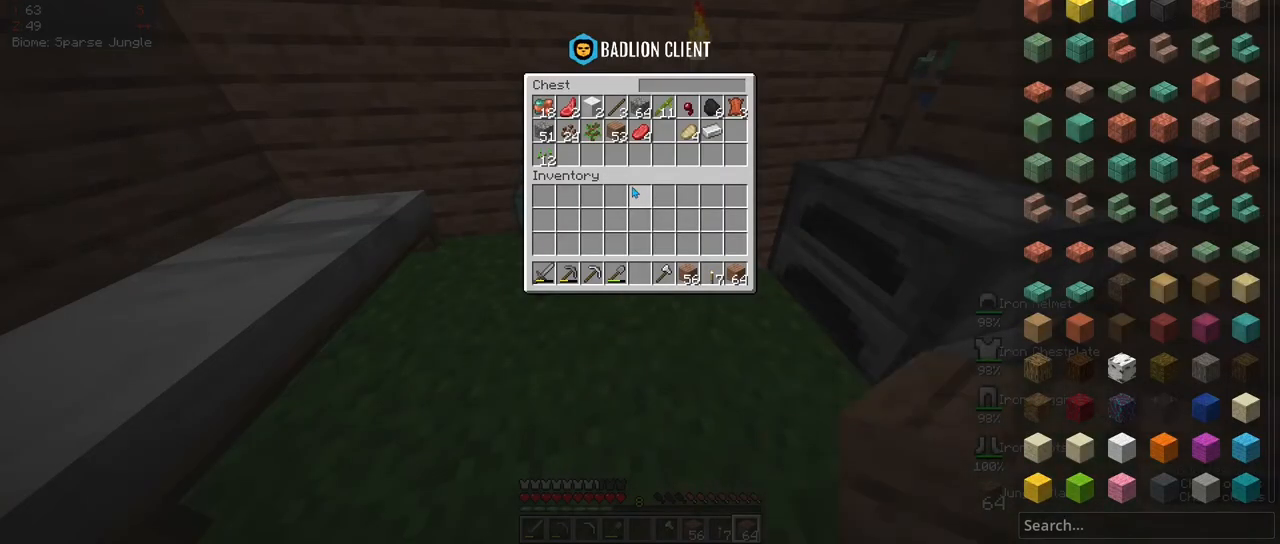
Gameplay with keyboard and mouse; each line is a JSON object with the keys and mouse buttons held at the frame after it. "events" lists presses ("down") and releases ("up") of "a", "d", "s", "space", "w", "mouse_left" and "mouse_right" between this image and that frame as [ms after this image, input, new state], when the widget could be followed in between. "mouse_left", "mouse_right" = the "left", "right" buttons of the "mouse" list. No other keys are recorded. Fast repeated clicks can show as one long hold. Mouse movement is not recorded.
{"keys": [], "mouse": [], "events": []}
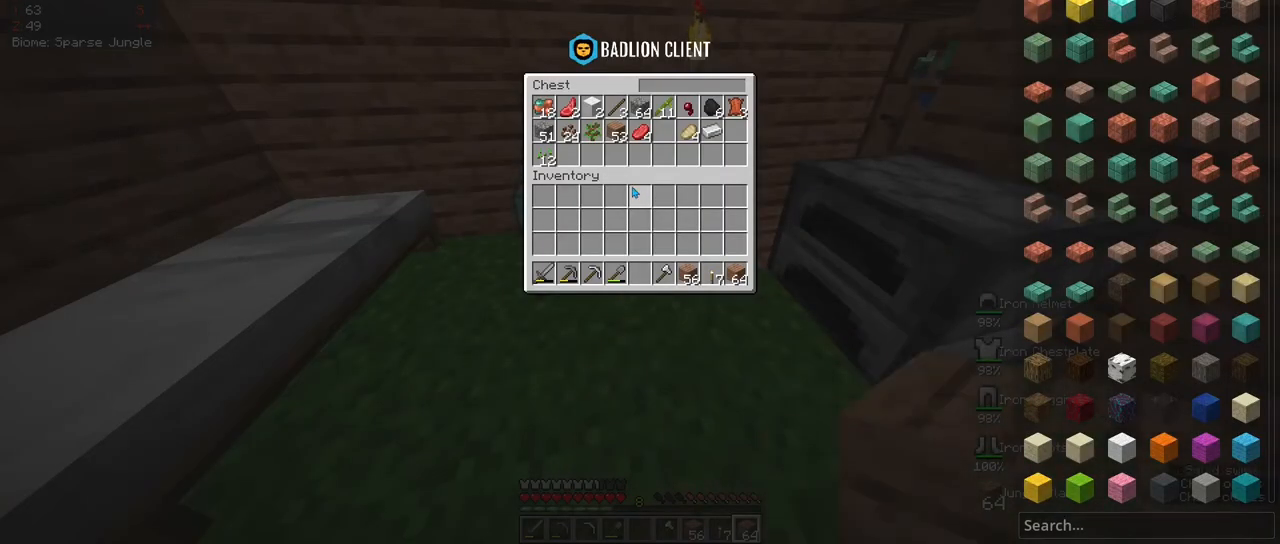
{"keys": [], "mouse": [], "events": []}
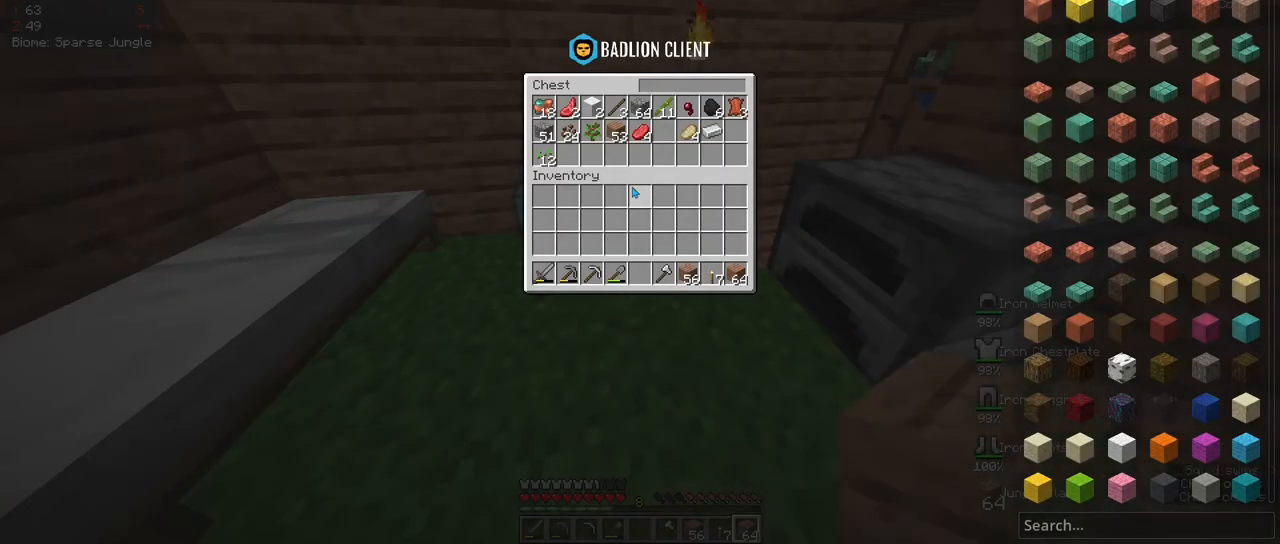
{"keys": [], "mouse": [], "events": []}
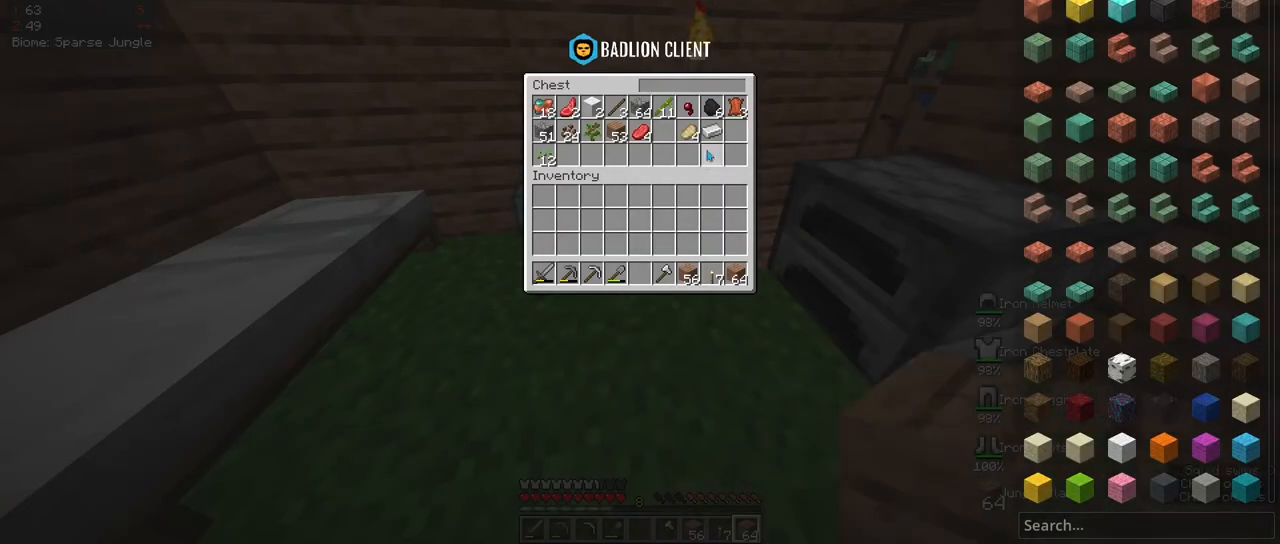
{"keys": [], "mouse": [], "events": []}
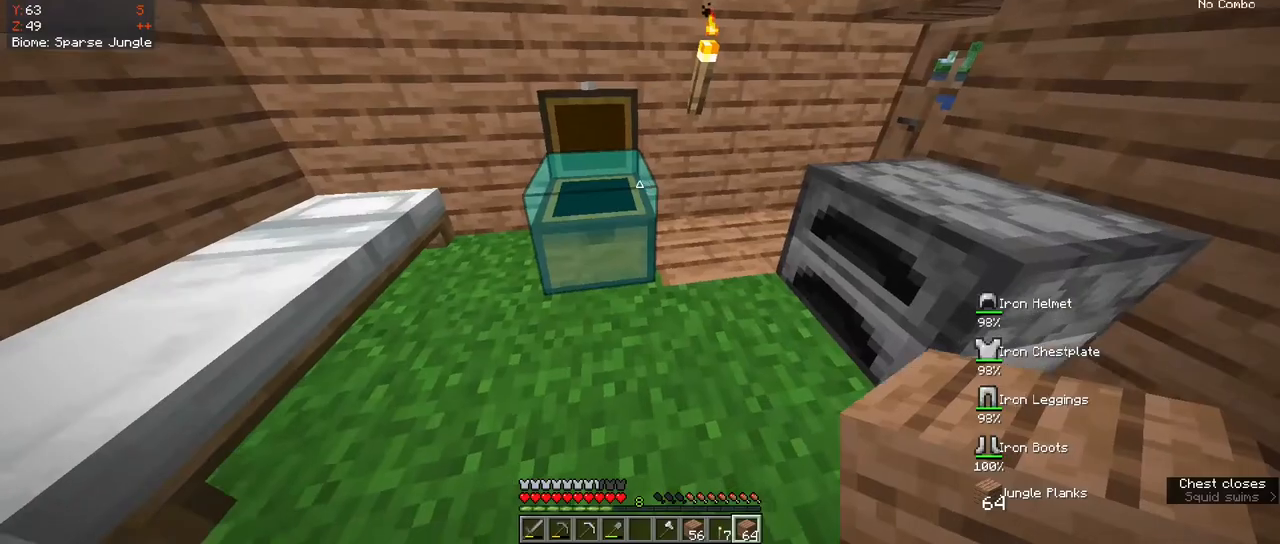
{"keys": ["w"], "mouse": [], "events": [[267, "w", "down"]]}
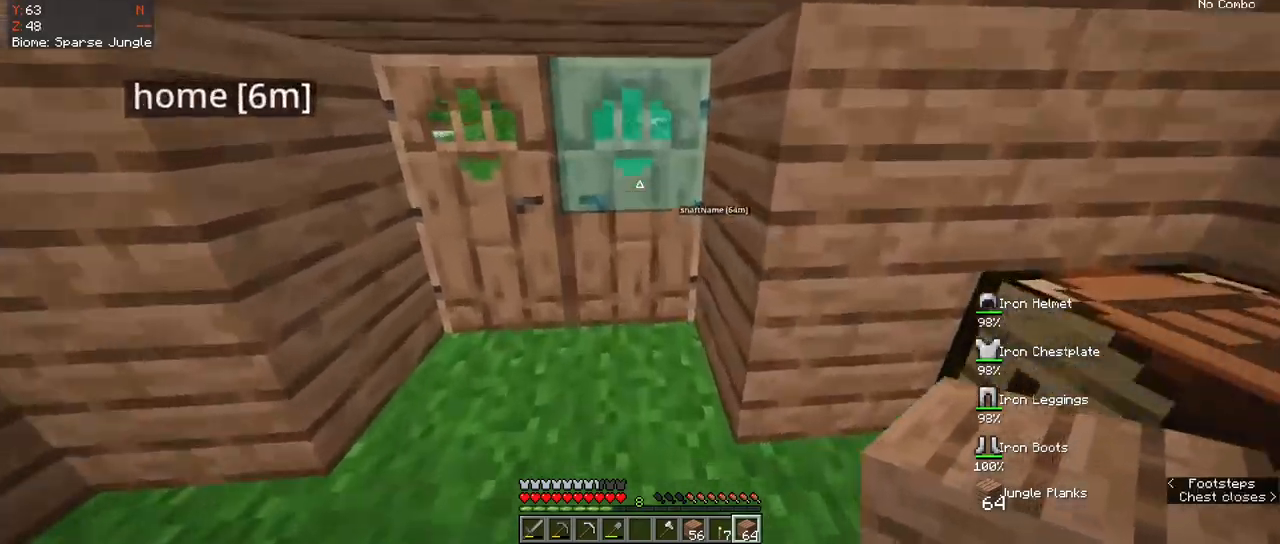
{"keys": ["a", "w"], "mouse": [], "events": [[17, "mouse_right", "down"], [167, "mouse_right", "up"], [267, "a", "down"]]}
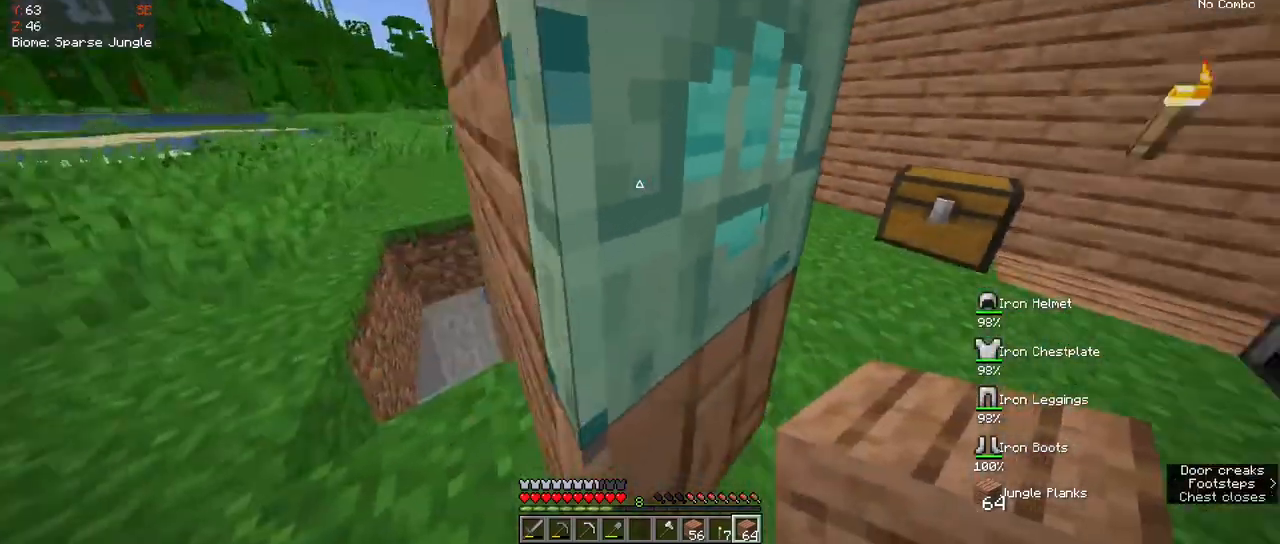
{"keys": [], "mouse": [], "events": [[17, "w", "up"], [67, "a", "up"], [200, "s", "down"], [250, "mouse_right", "down"], [400, "s", "up"], [417, "mouse_right", "up"]]}
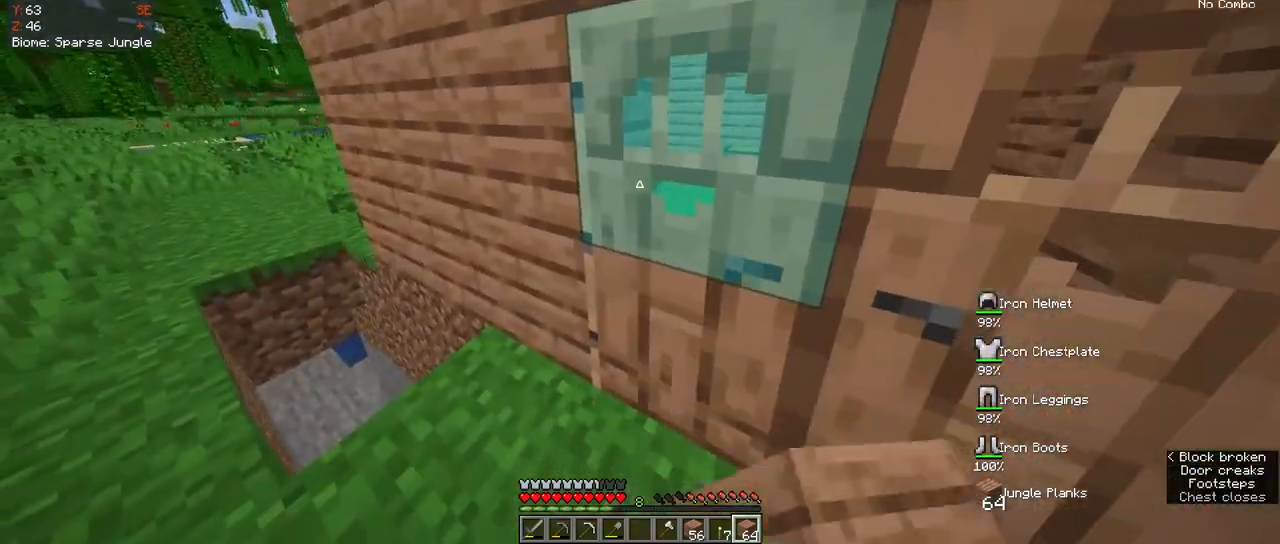
{"keys": ["d", "w"], "mouse": [], "events": [[17, "w", "down"], [67, "mouse_right", "down"], [250, "d", "down"], [300, "mouse_right", "up"]]}
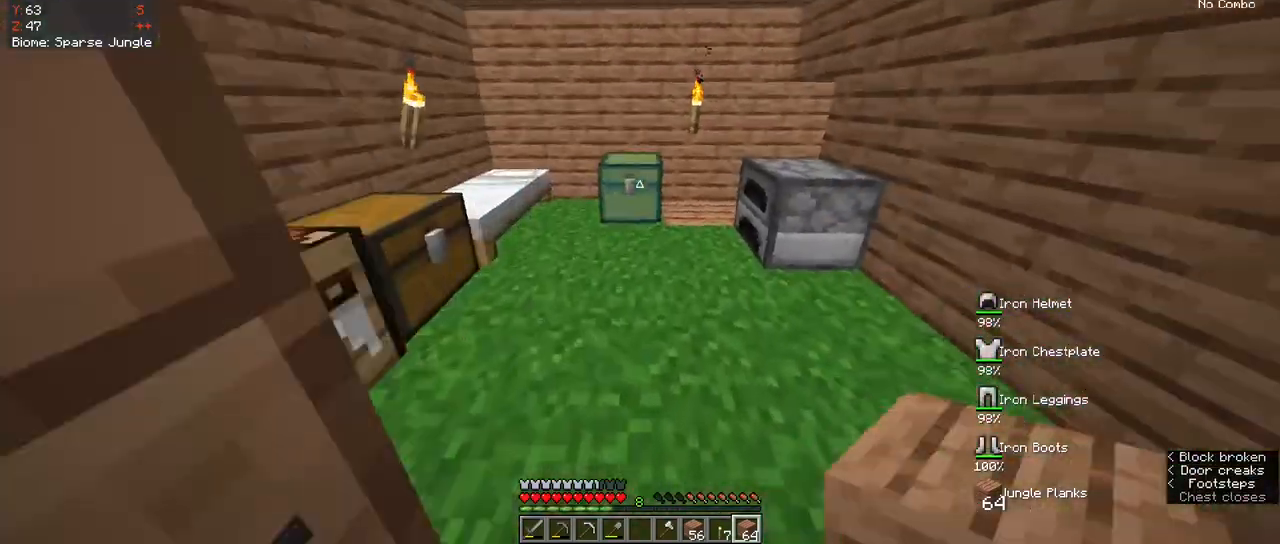
{"keys": [], "mouse": []}
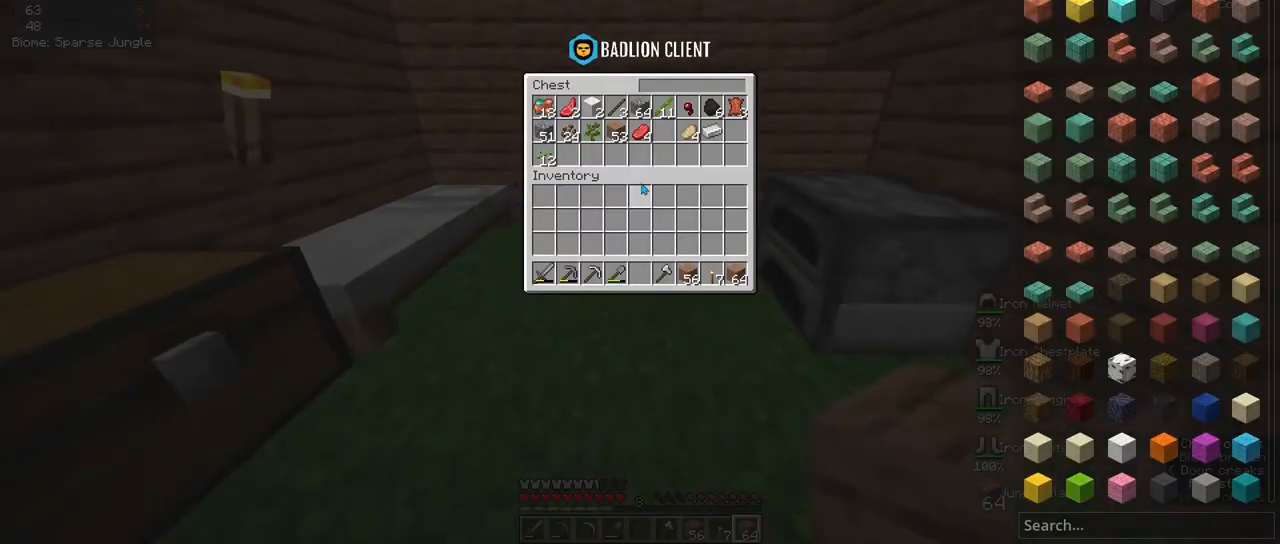
{"keys": [], "mouse": [], "events": []}
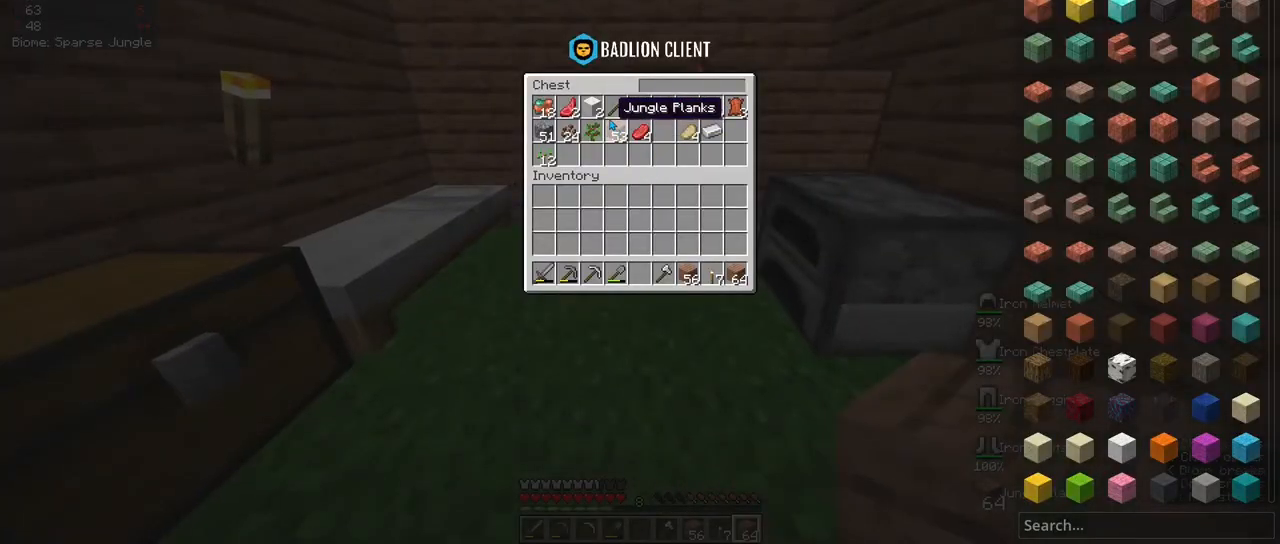
{"keys": [], "mouse": [], "events": []}
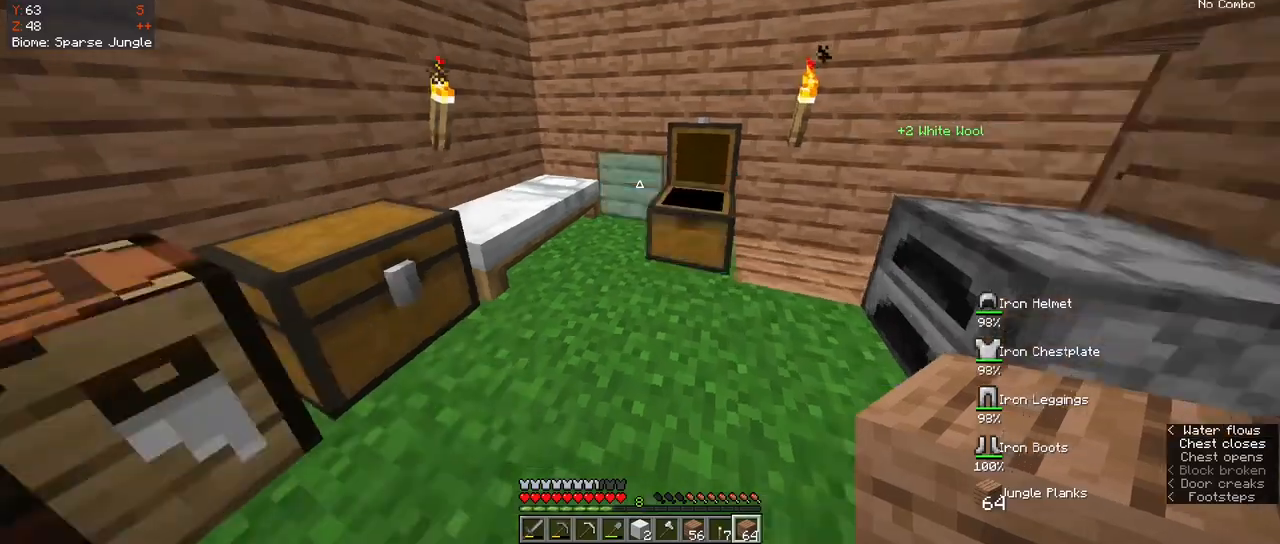
{"keys": [], "mouse": [], "events": [[217, "w", "down"], [500, "w", "up"]]}
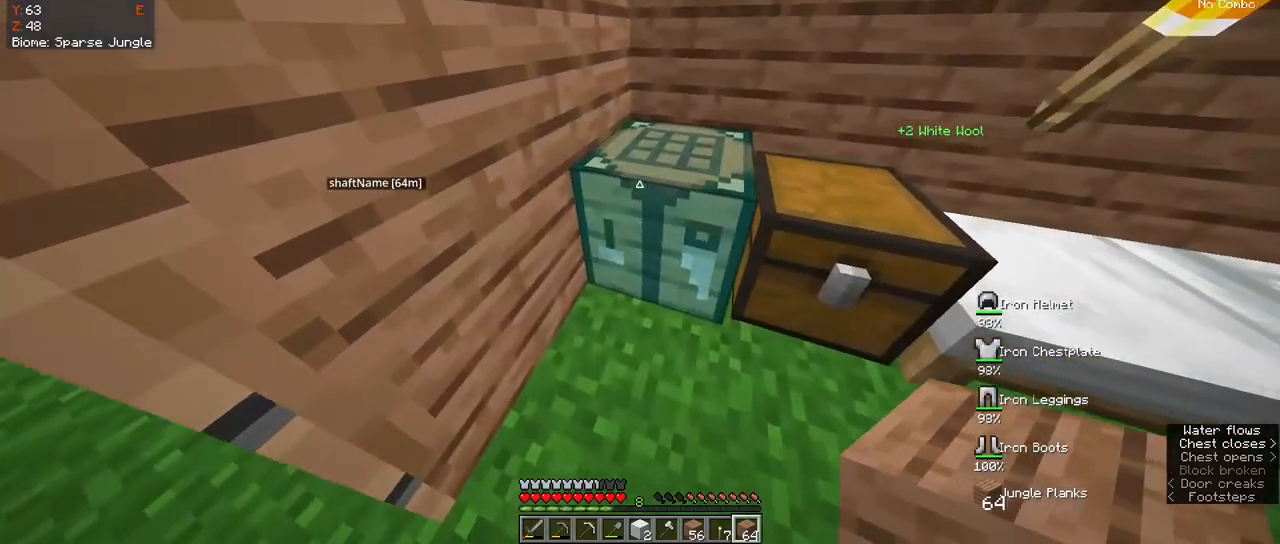
{"keys": [], "mouse": [], "events": [[17, "mouse_right", "down"], [100, "mouse_right", "up"]]}
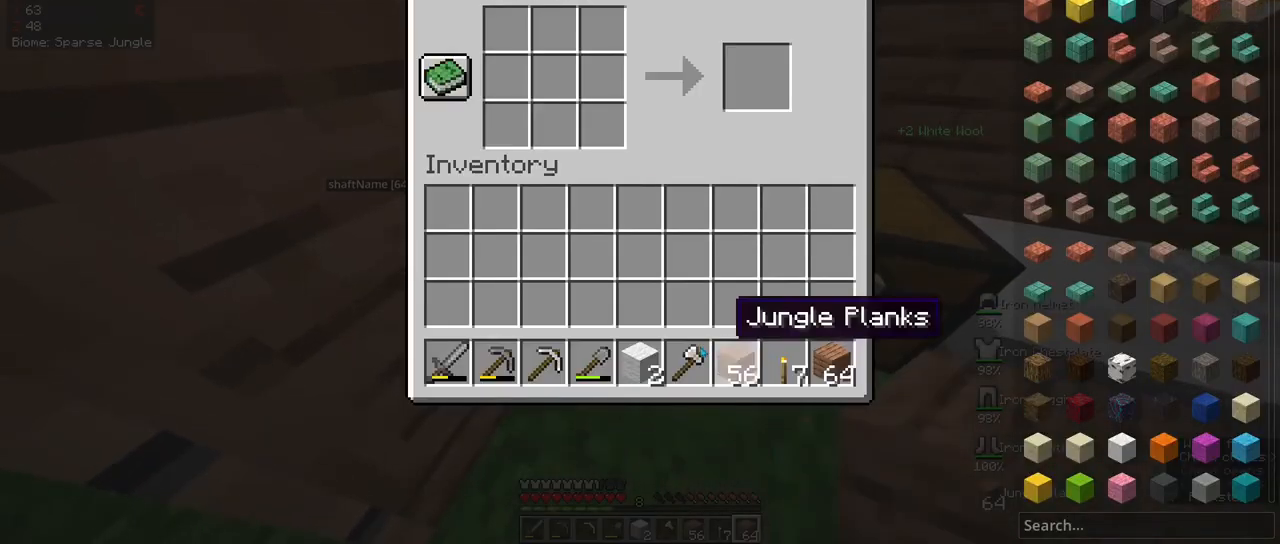
{"keys": [], "mouse": [], "events": []}
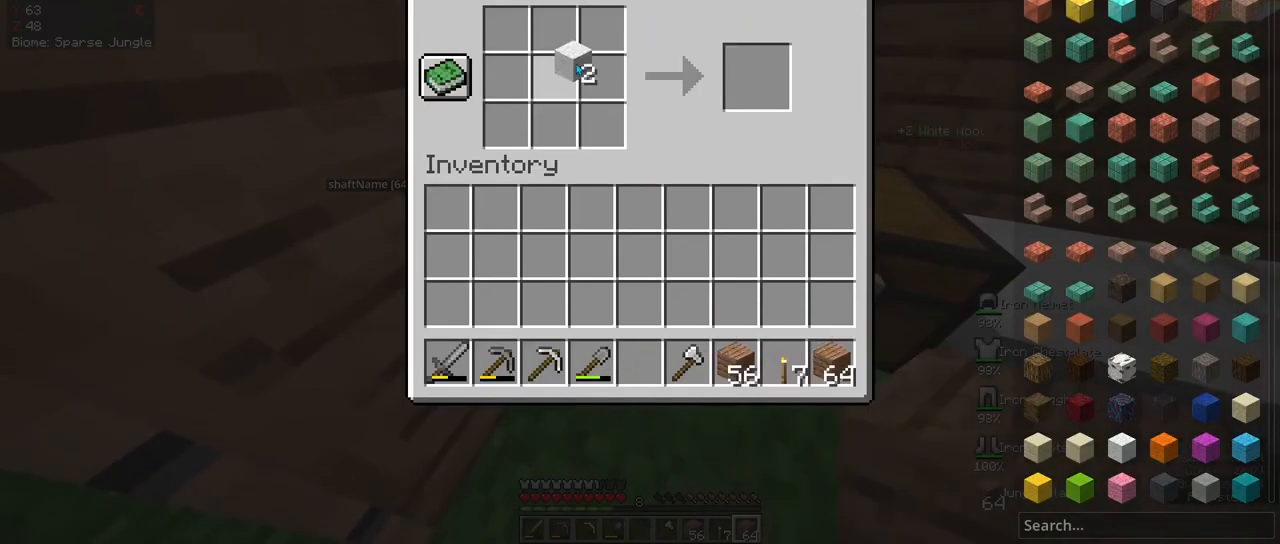
{"keys": [], "mouse": [], "events": []}
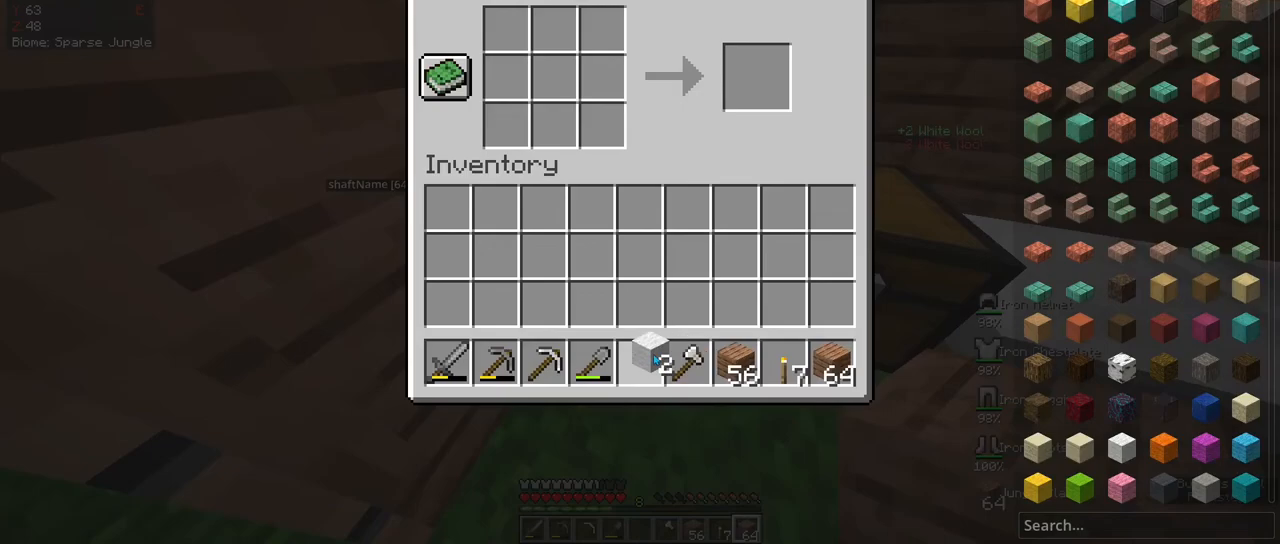
{"keys": ["w"], "mouse": [], "events": [[383, "w", "down"]]}
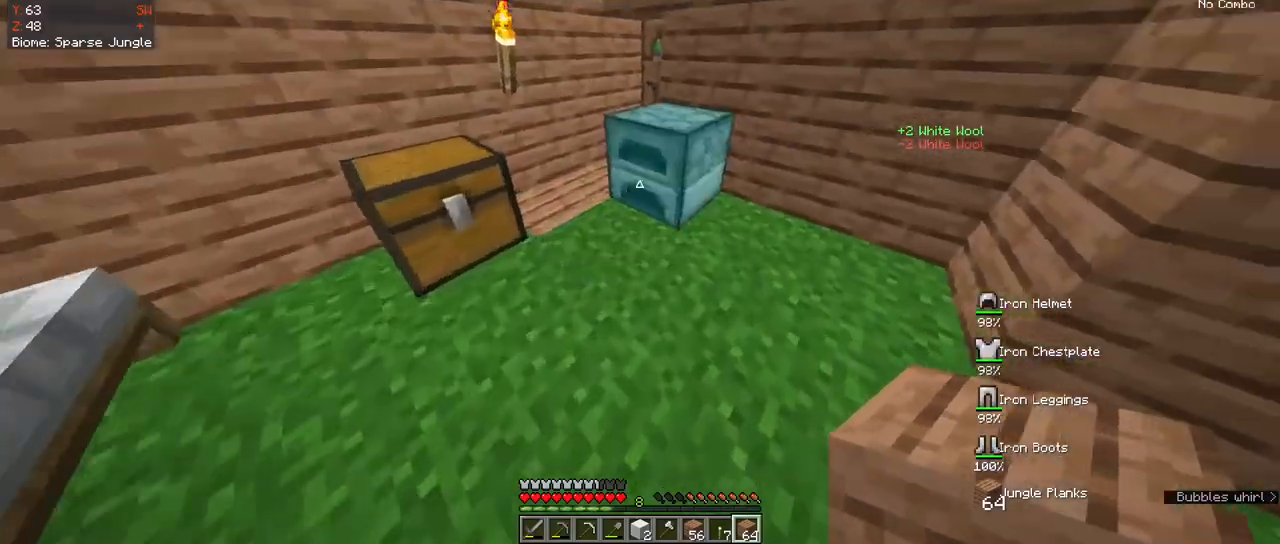
{"keys": [], "mouse": ["right"], "events": [[317, "mouse_right", "down"], [317, "w", "up"]]}
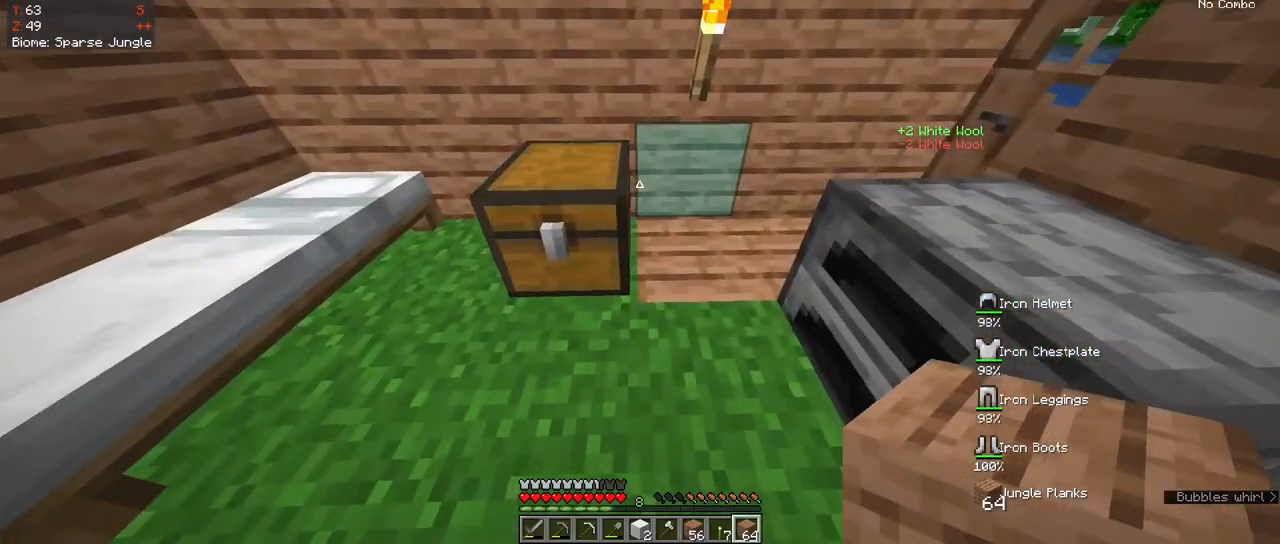
{"keys": [], "mouse": [], "events": [[17, "mouse_right", "up"], [183, "mouse_right", "down"], [267, "mouse_right", "up"]]}
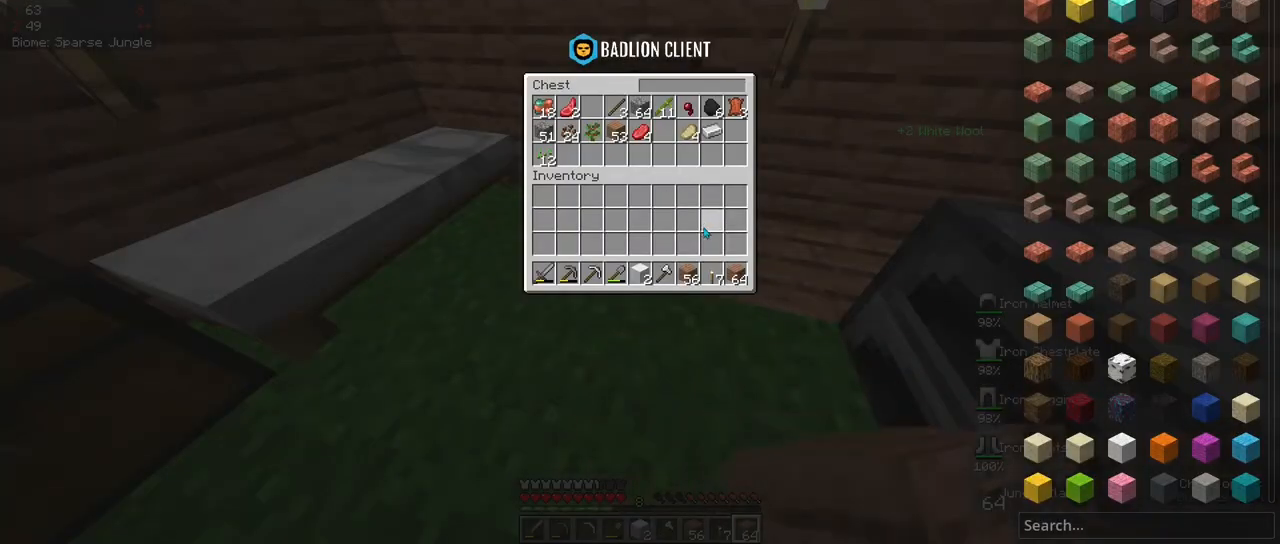
{"keys": [], "mouse": [], "events": []}
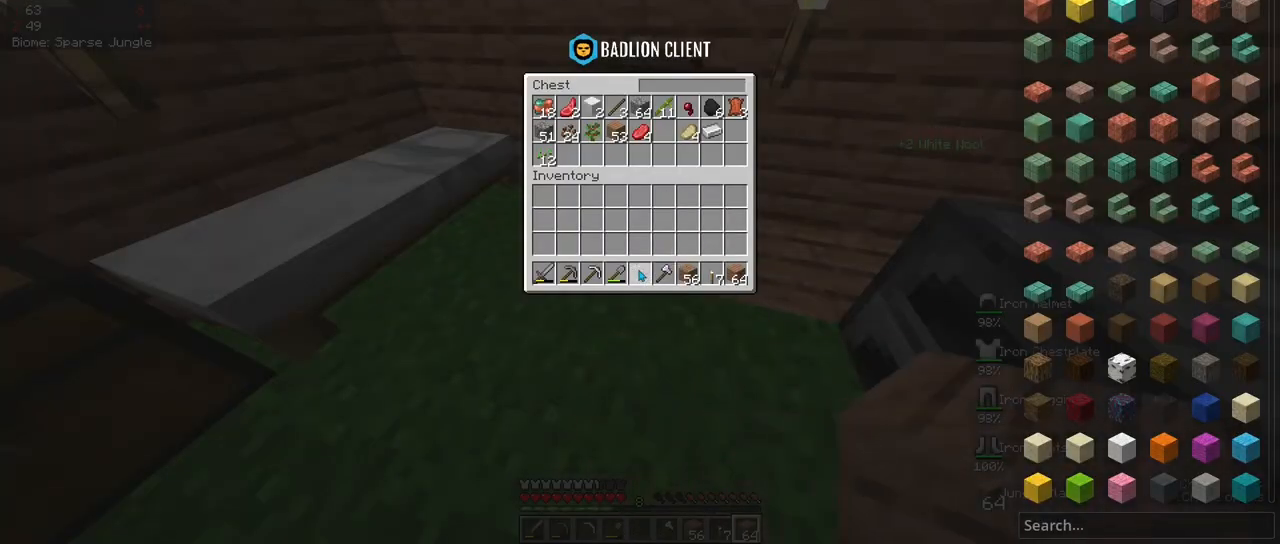
{"keys": ["w"], "mouse": [], "events": [[400, "w", "down"]]}
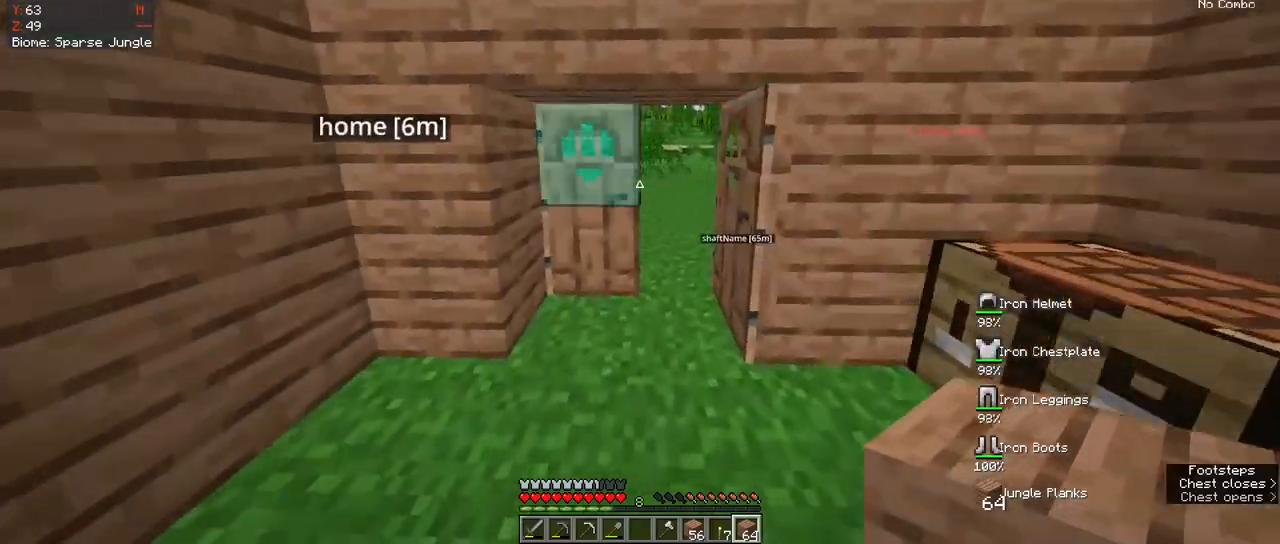
{"keys": ["w"], "mouse": [], "events": [[350, "d", "down"], [483, "d", "up"]]}
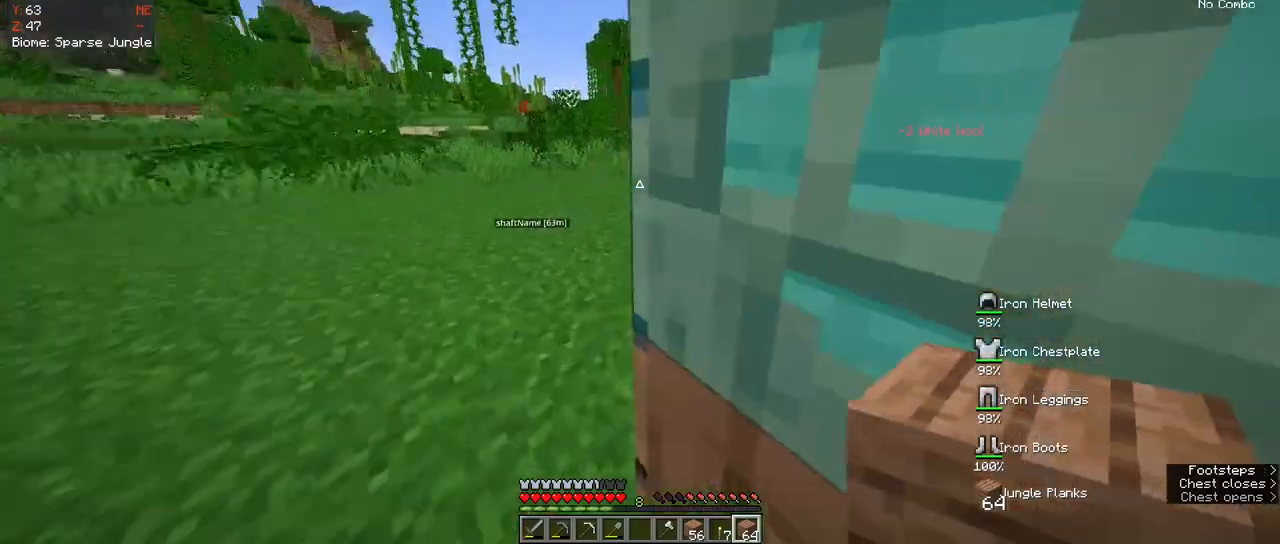
{"keys": ["s"], "mouse": [], "events": [[17, "a", "down"], [167, "w", "up"], [200, "mouse_right", "down"], [317, "s", "down"], [367, "a", "up"], [433, "mouse_right", "up"]]}
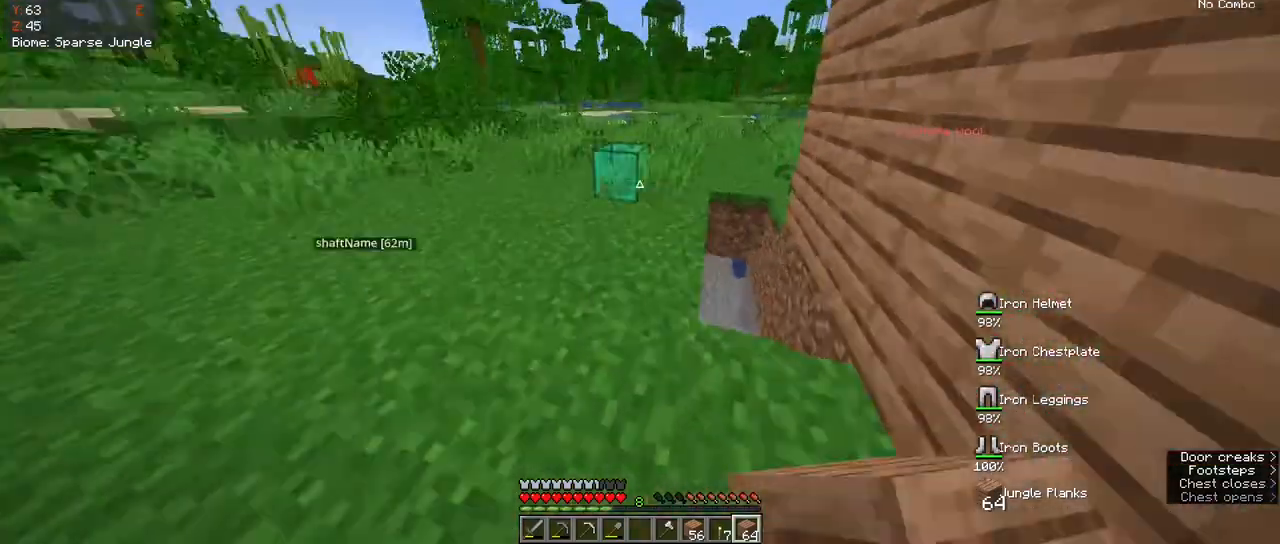
{"keys": ["space", "w"], "mouse": [], "events": [[50, "s", "up"], [50, "w", "down"], [483, "space", "down"]]}
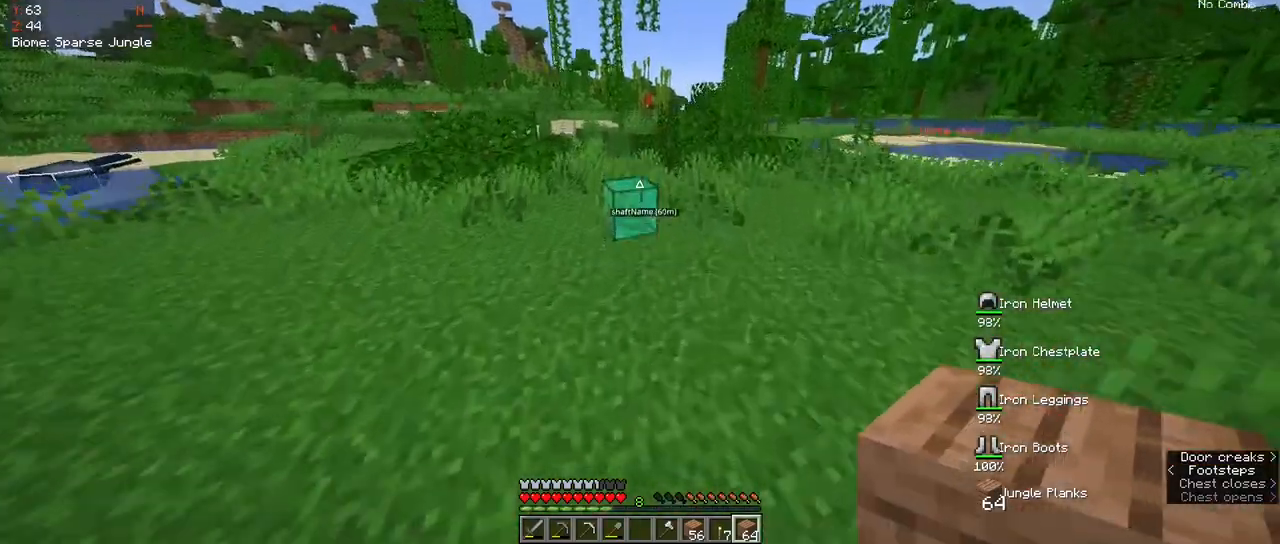
{"keys": ["a", "space", "w"], "mouse": [], "events": [[400, "a", "down"]]}
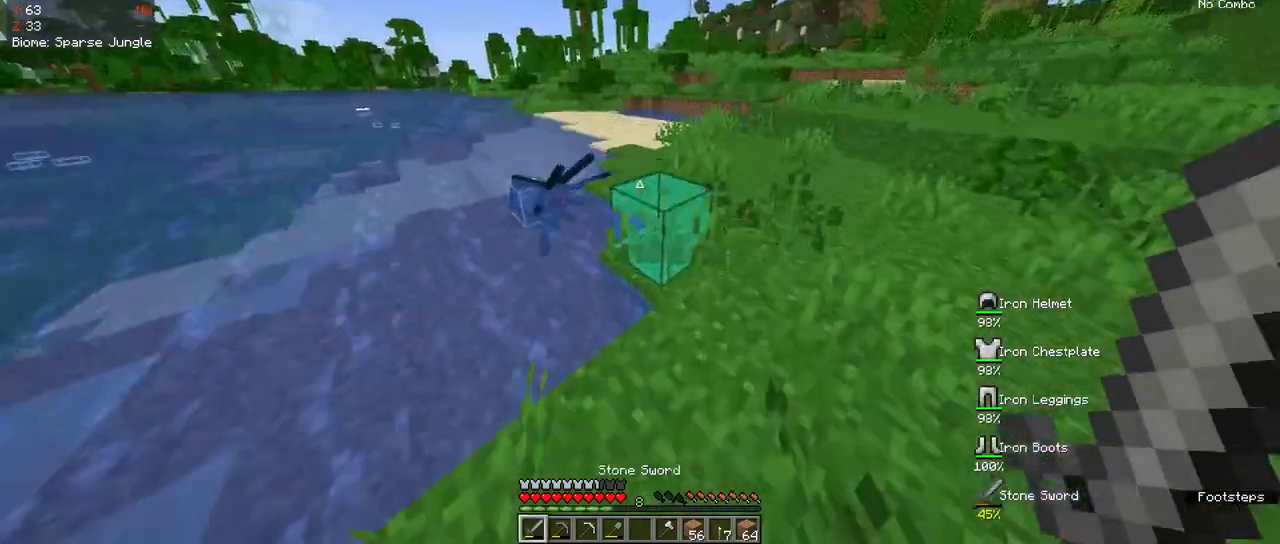
{"keys": ["a", "w"], "mouse": [], "events": [[50, "a", "up"], [83, "space", "up"], [300, "a", "down"]]}
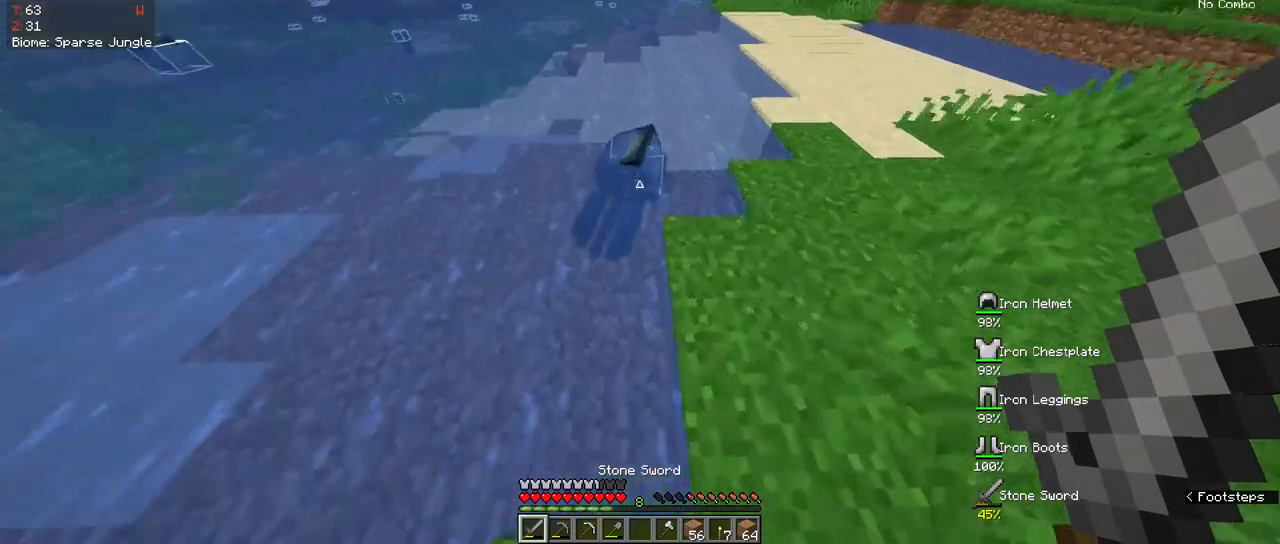
{"keys": ["w"], "mouse": ["left"], "events": [[100, "w", "up"], [167, "w", "down"], [350, "a", "up"], [400, "mouse_left", "down"]]}
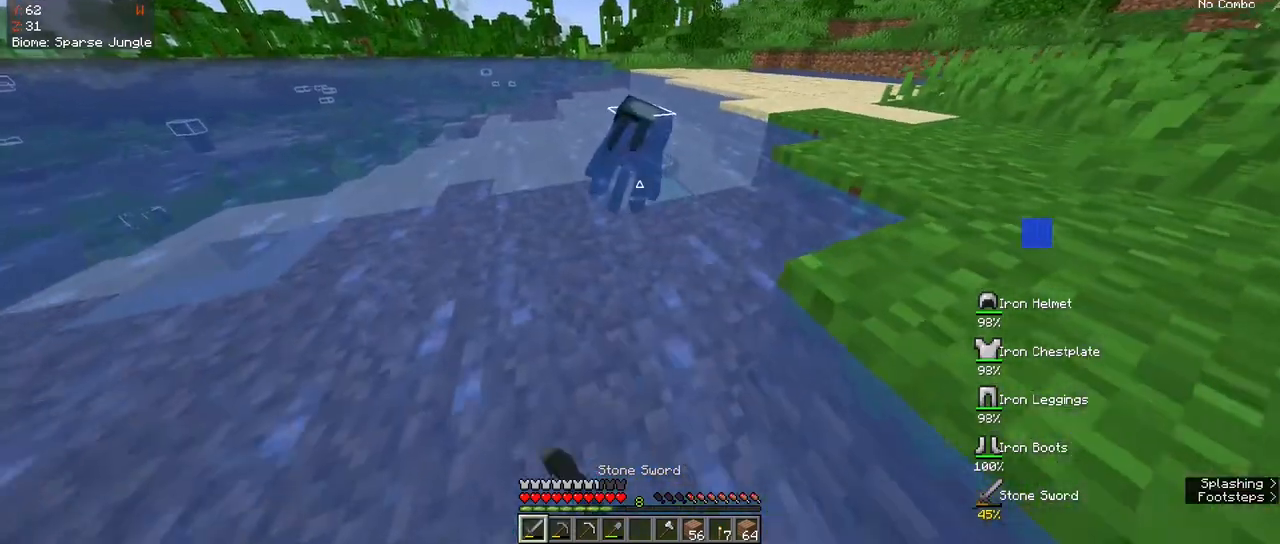
{"keys": ["w"], "mouse": [], "events": [[67, "mouse_left", "up"]]}
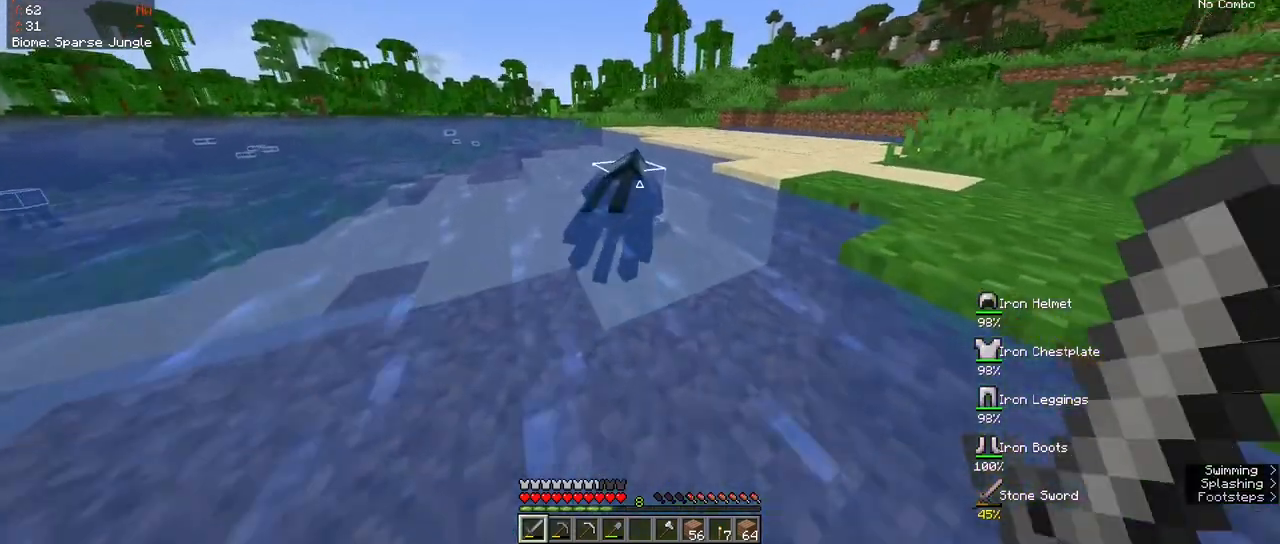
{"keys": ["w"], "mouse": [], "events": [[267, "mouse_left", "down"], [467, "mouse_left", "up"]]}